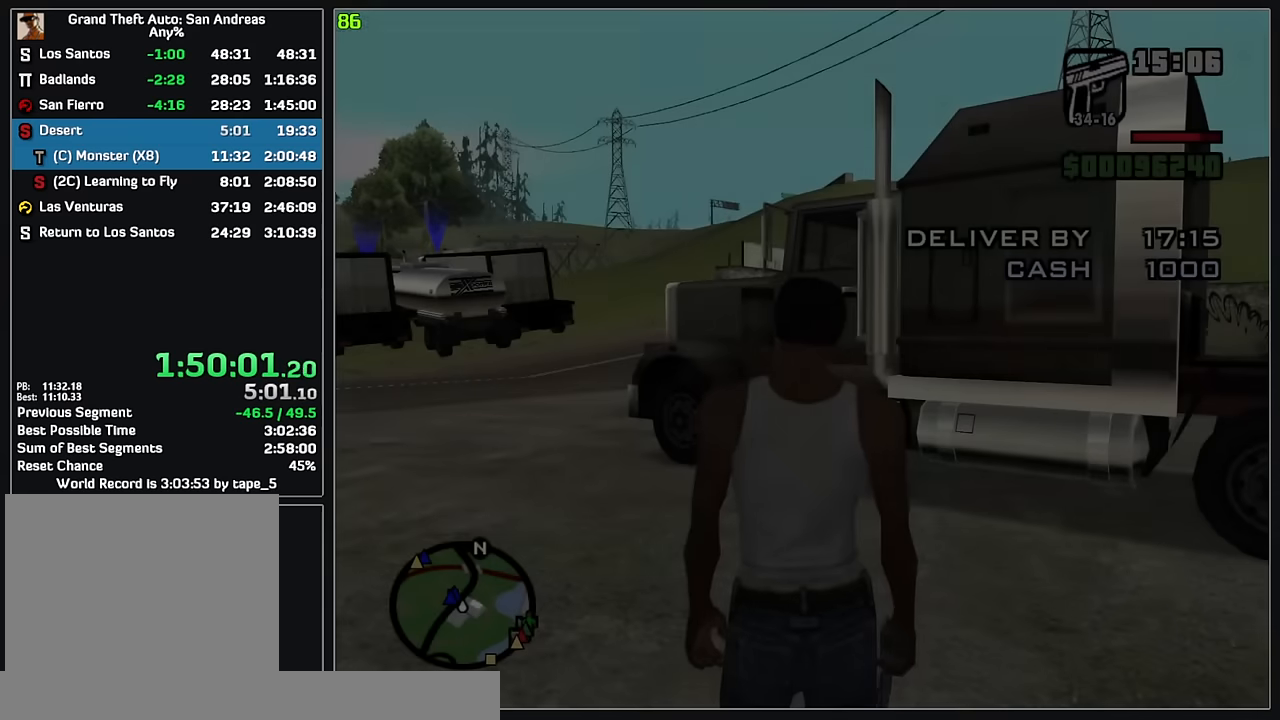
Gameplay with keyboard and mouse; each line is a JSON object with the keys and mouse buttons held at the frame after it. "events" lists presses ("down") and releases ("up") of "w", "mouse_left", "mouse_wheel" and "mouse_right" between this image and that frame as [ms after this image, input, new state], when the widget could be followed in between. "mouse_left", "mouse_wheel", "mouse_right" = the "left", "wheel", "right" buttons of the "mouse" list. No other keys are recorded. "wheel" means that the mouse wheel is clicked or scrolled. Mouse movement is not recorded.
{"keys": ["w"], "mouse": [], "events": [[67, "w", "down"]]}
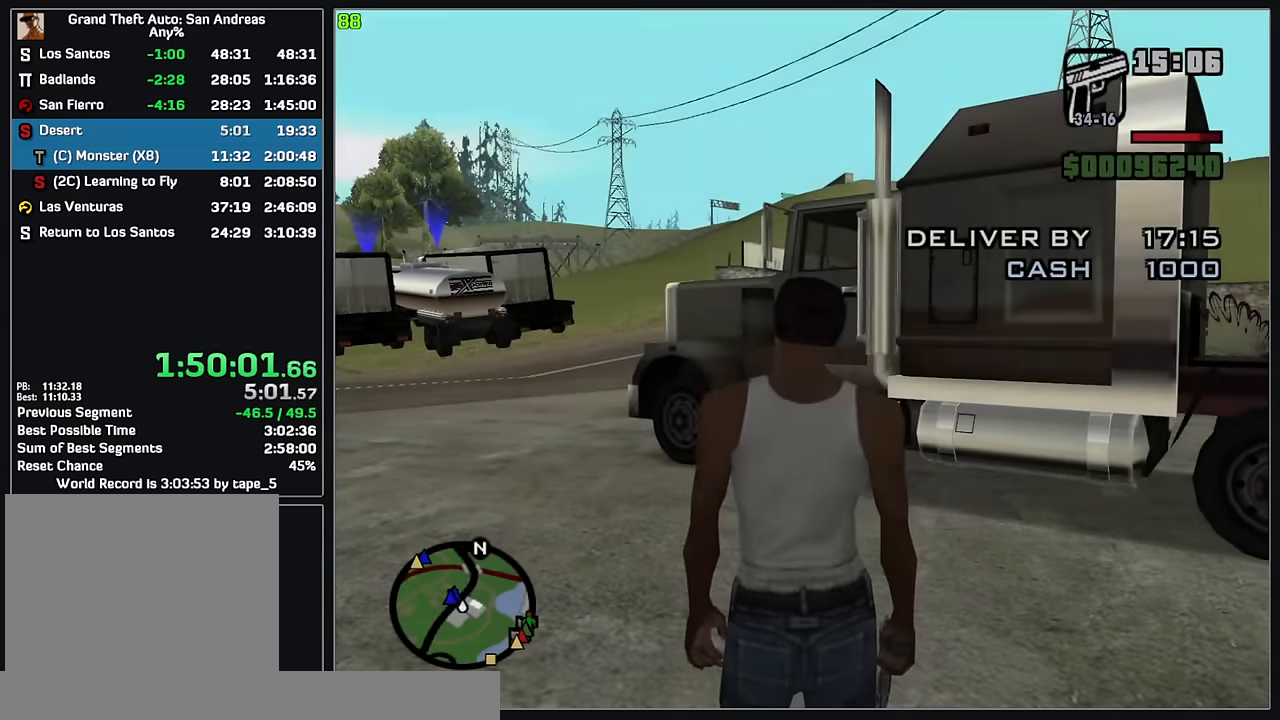
{"keys": ["w"], "mouse": [], "events": []}
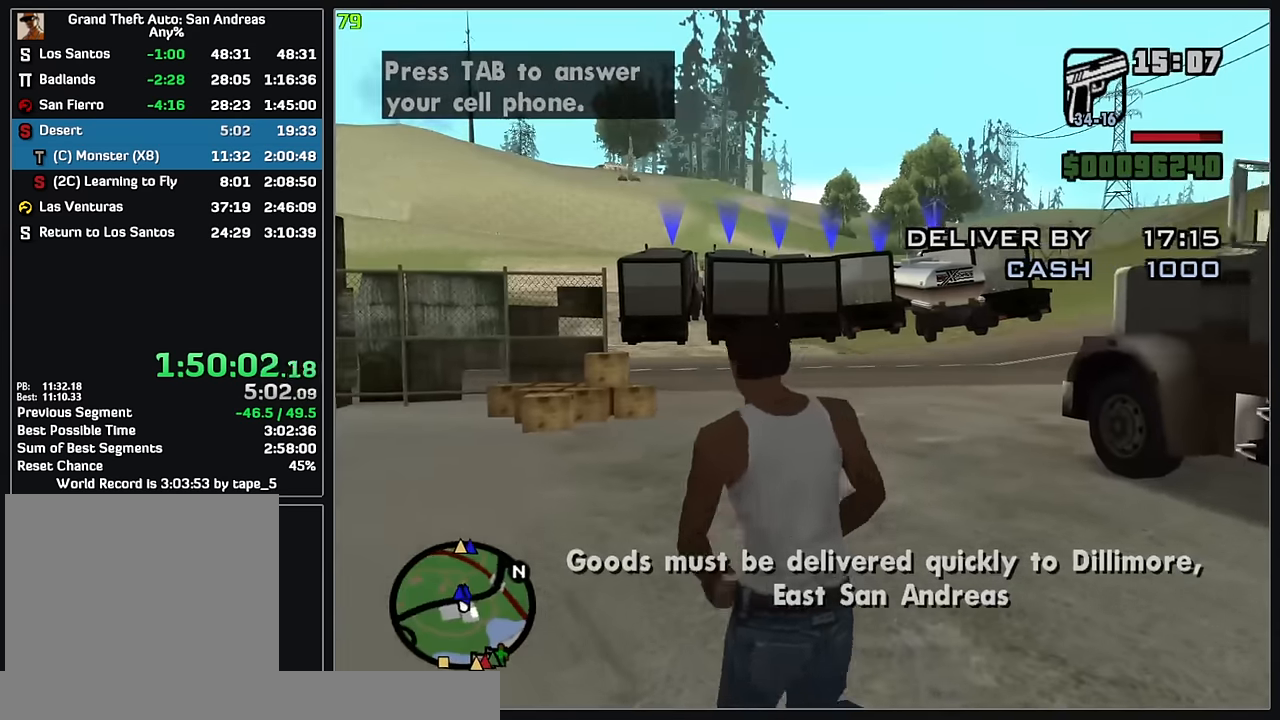
{"keys": ["w"], "mouse": [], "events": []}
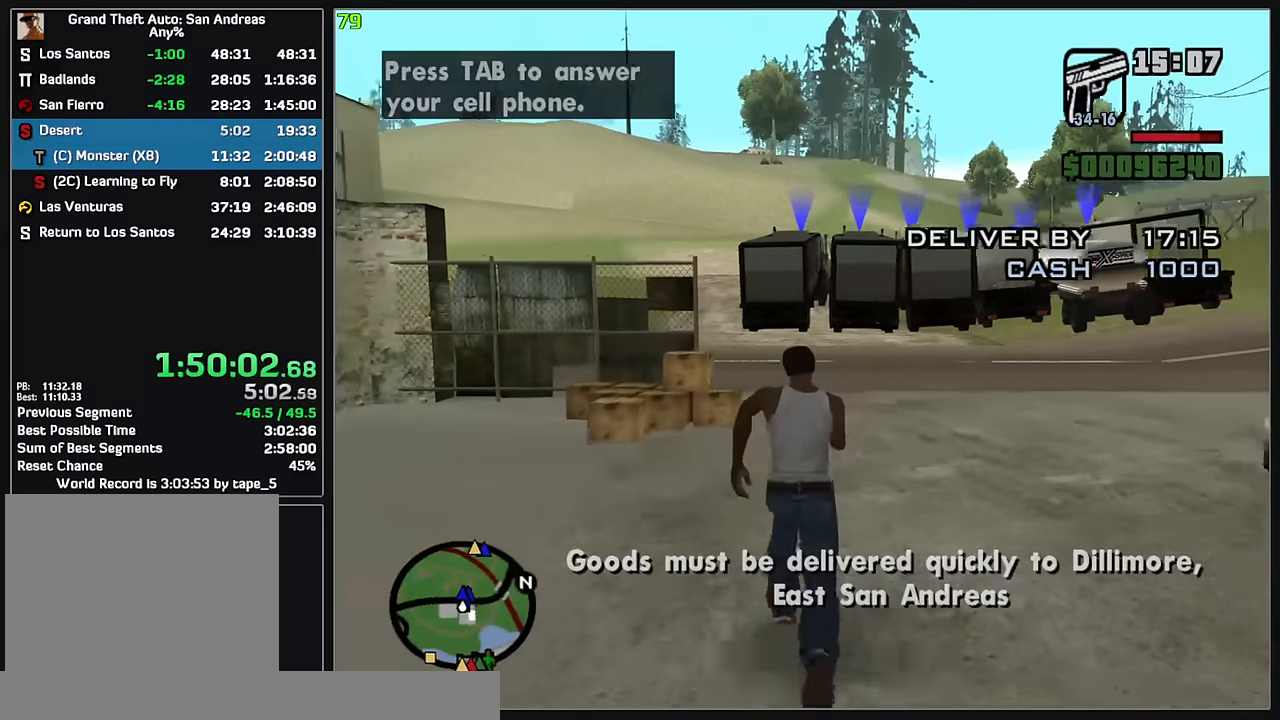
{"keys": ["w"], "mouse": [], "events": []}
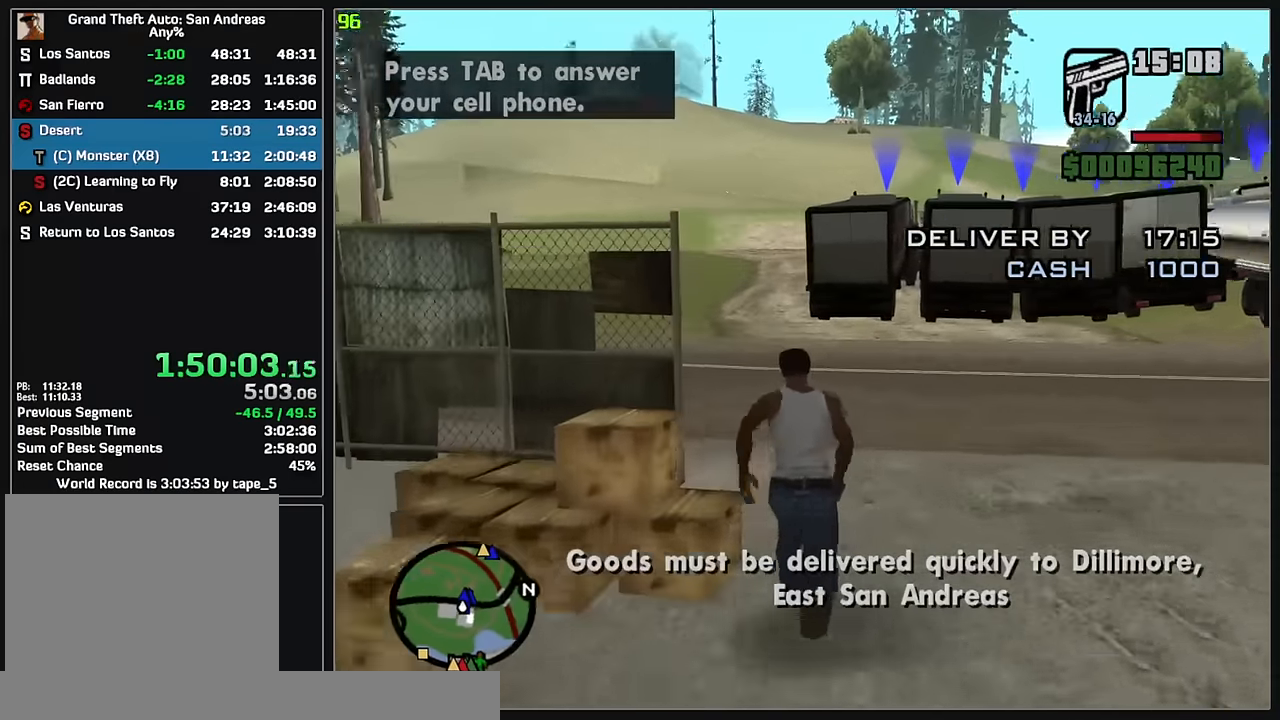
{"keys": ["w"], "mouse": [], "events": []}
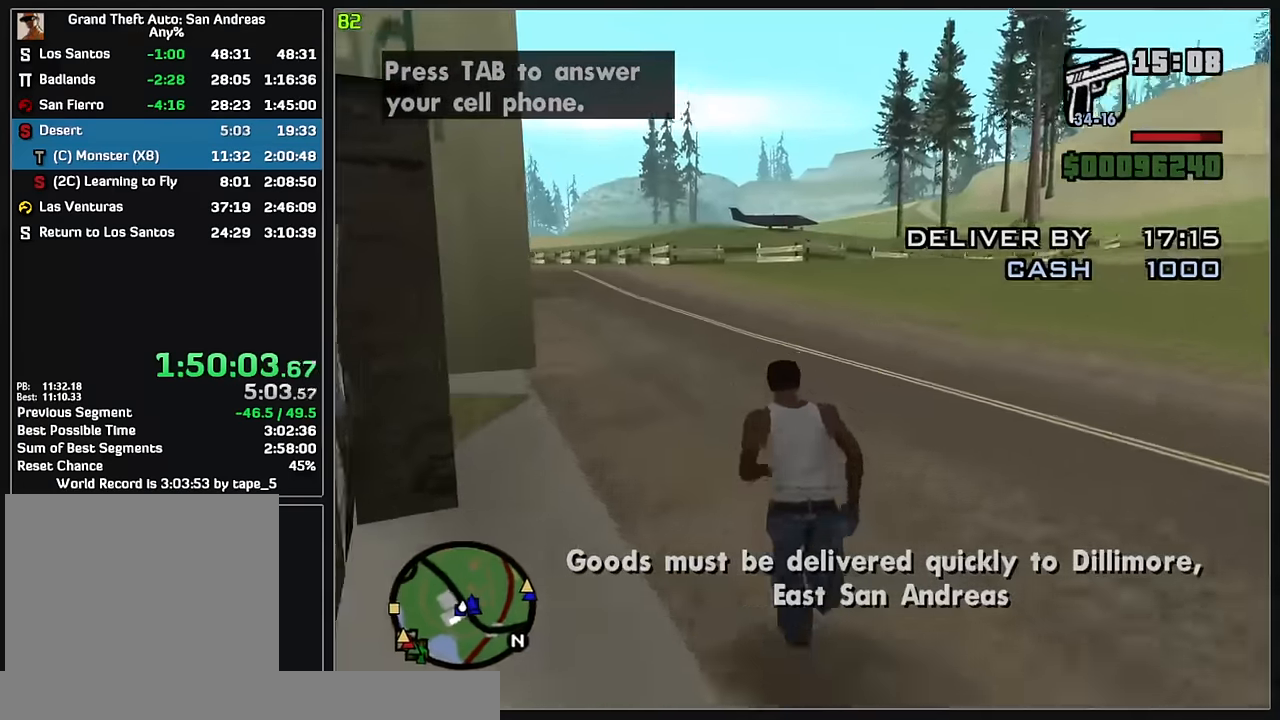
{"keys": ["w"], "mouse": [], "events": []}
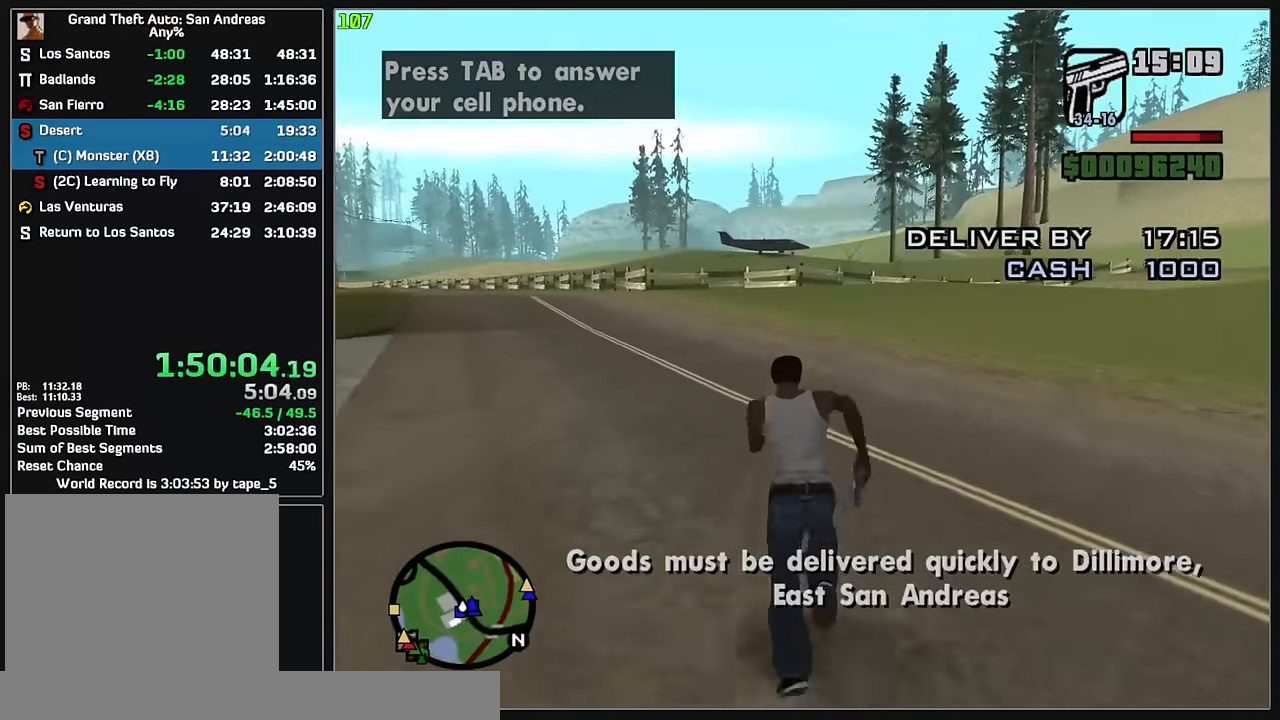
{"keys": ["w"], "mouse": [], "events": []}
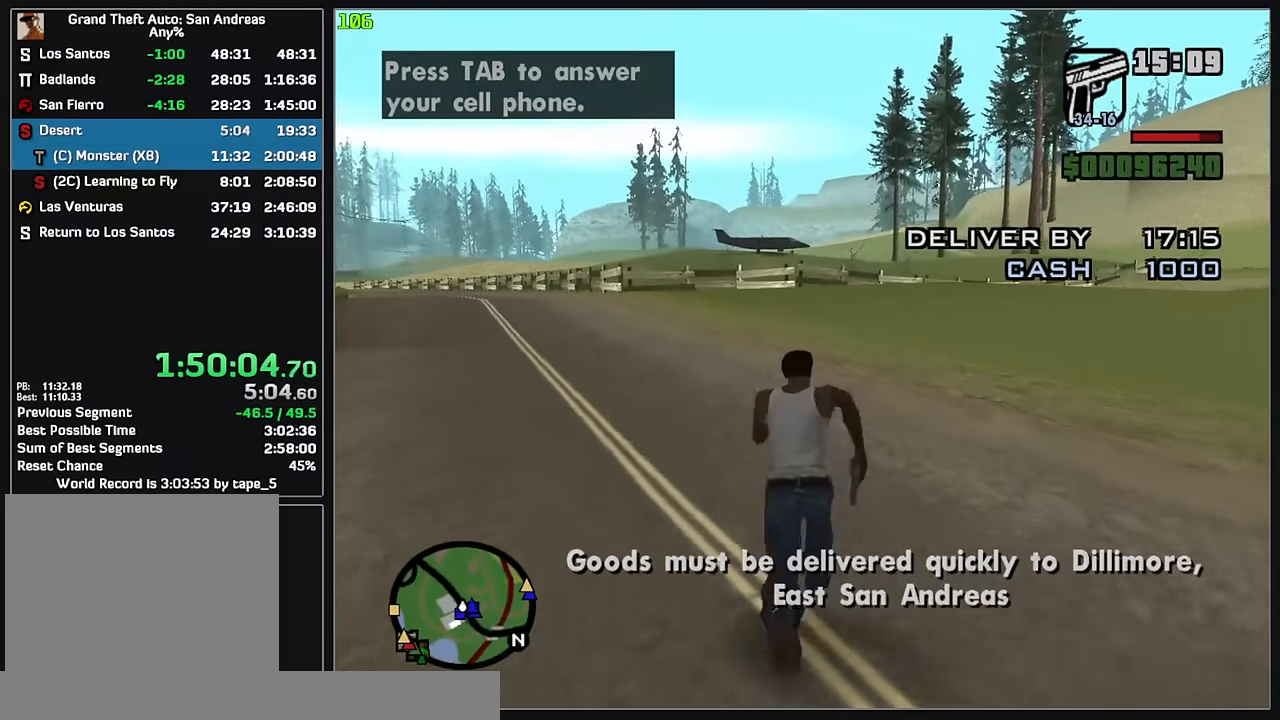
{"keys": ["w"], "mouse": [], "events": []}
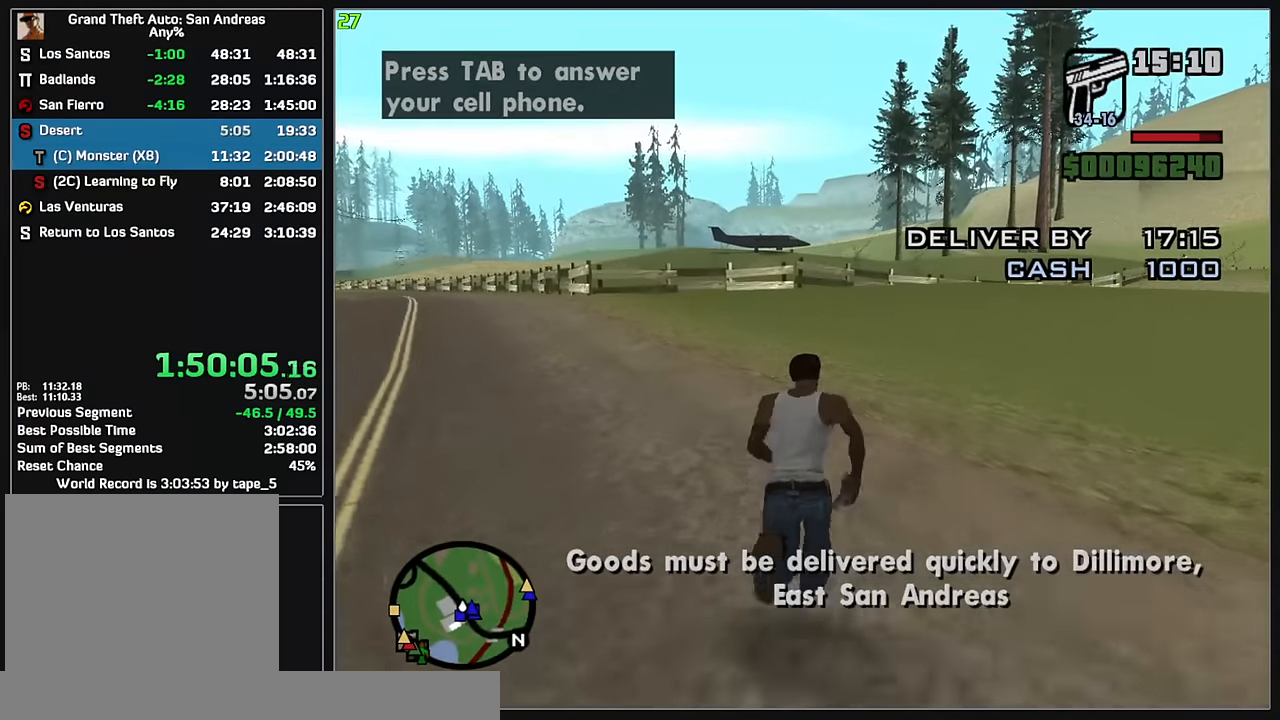
{"keys": ["w"], "mouse": [], "events": []}
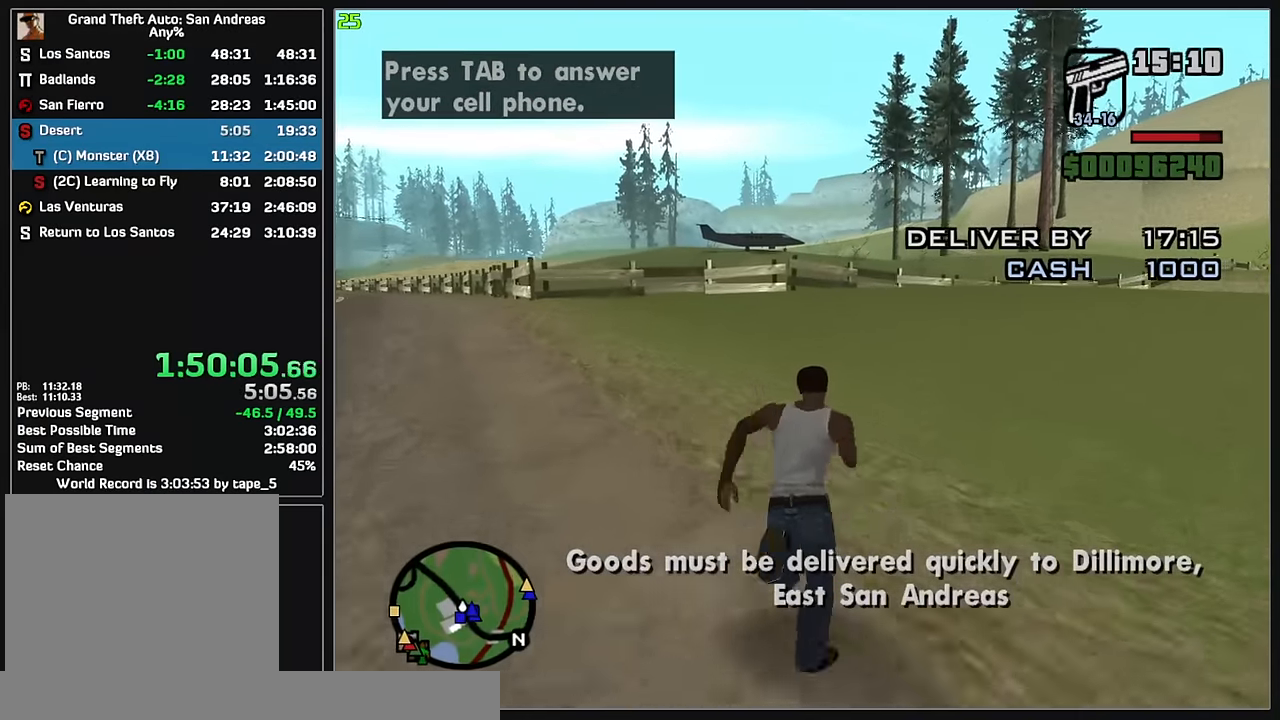
{"keys": ["w"], "mouse": [], "events": []}
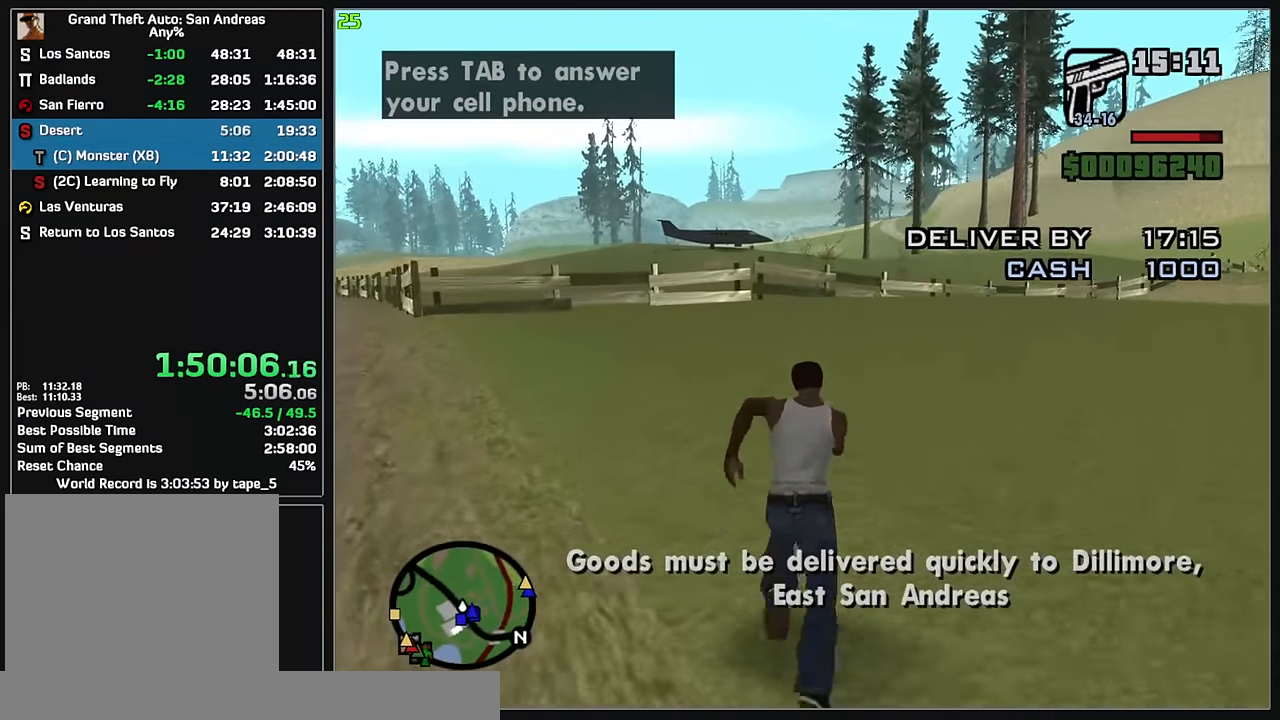
{"keys": ["w"], "mouse": [], "events": []}
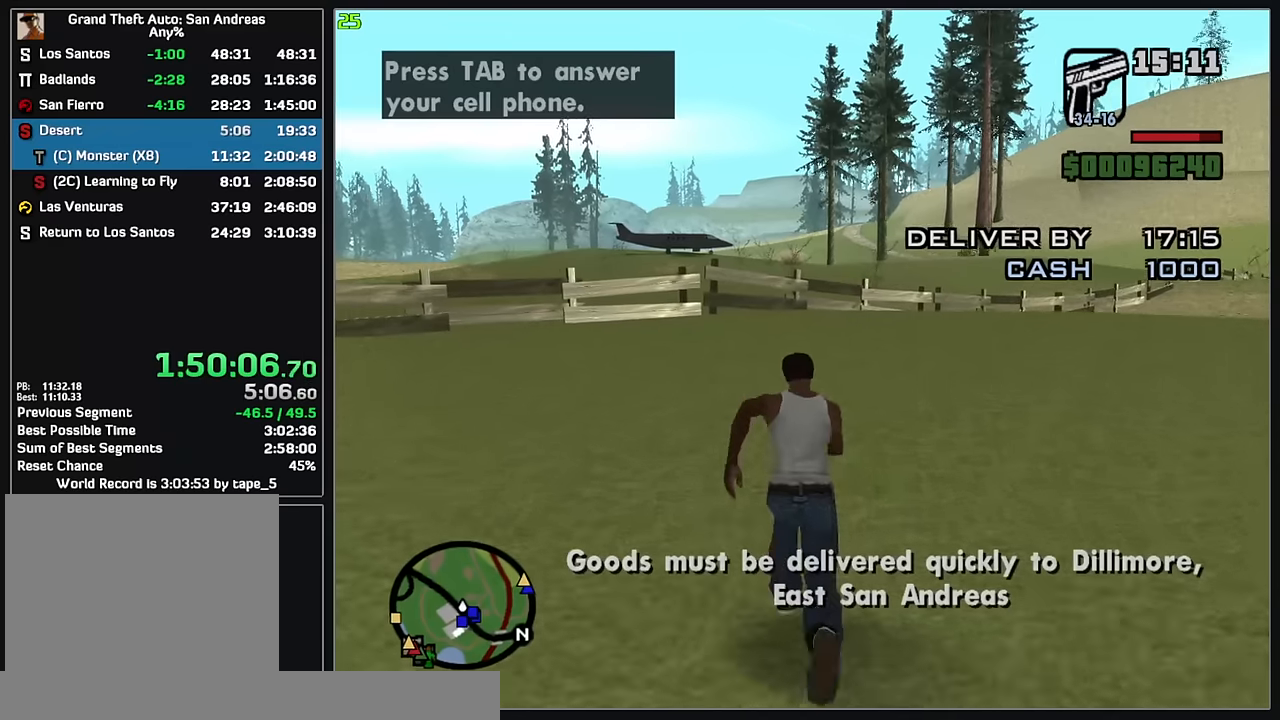
{"keys": ["w"], "mouse": [], "events": []}
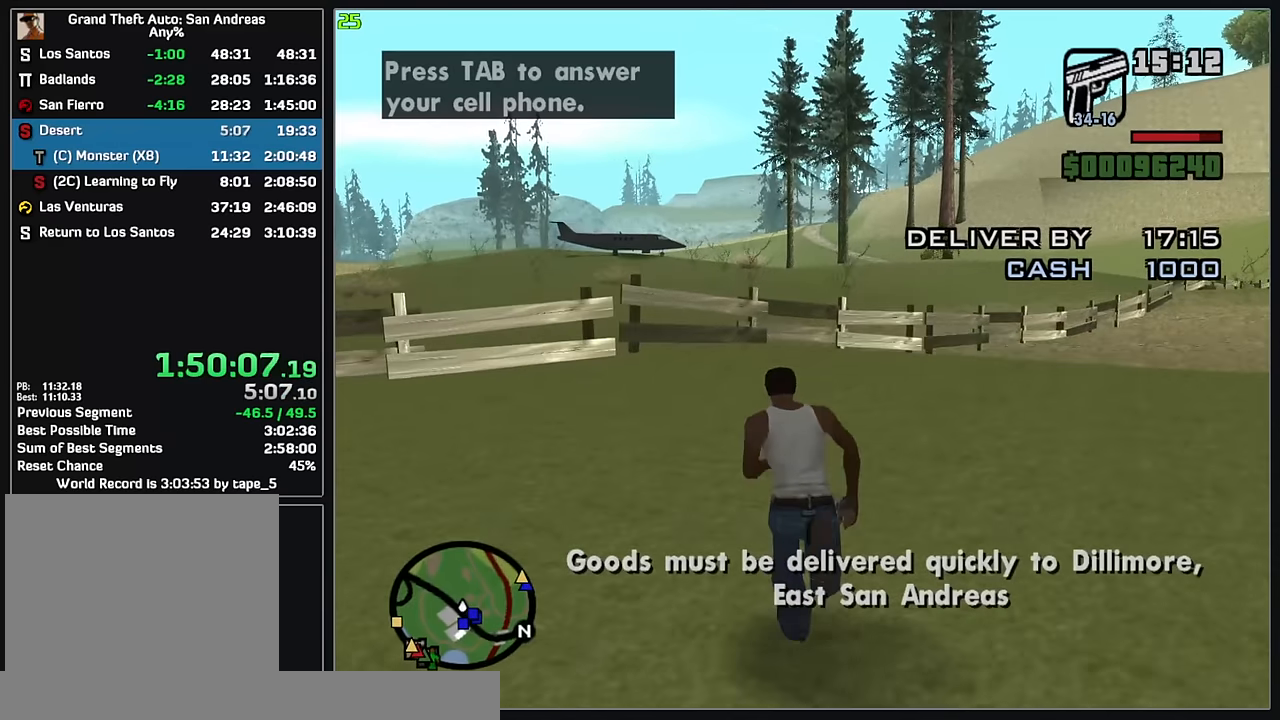
{"keys": ["w"], "mouse": [], "events": []}
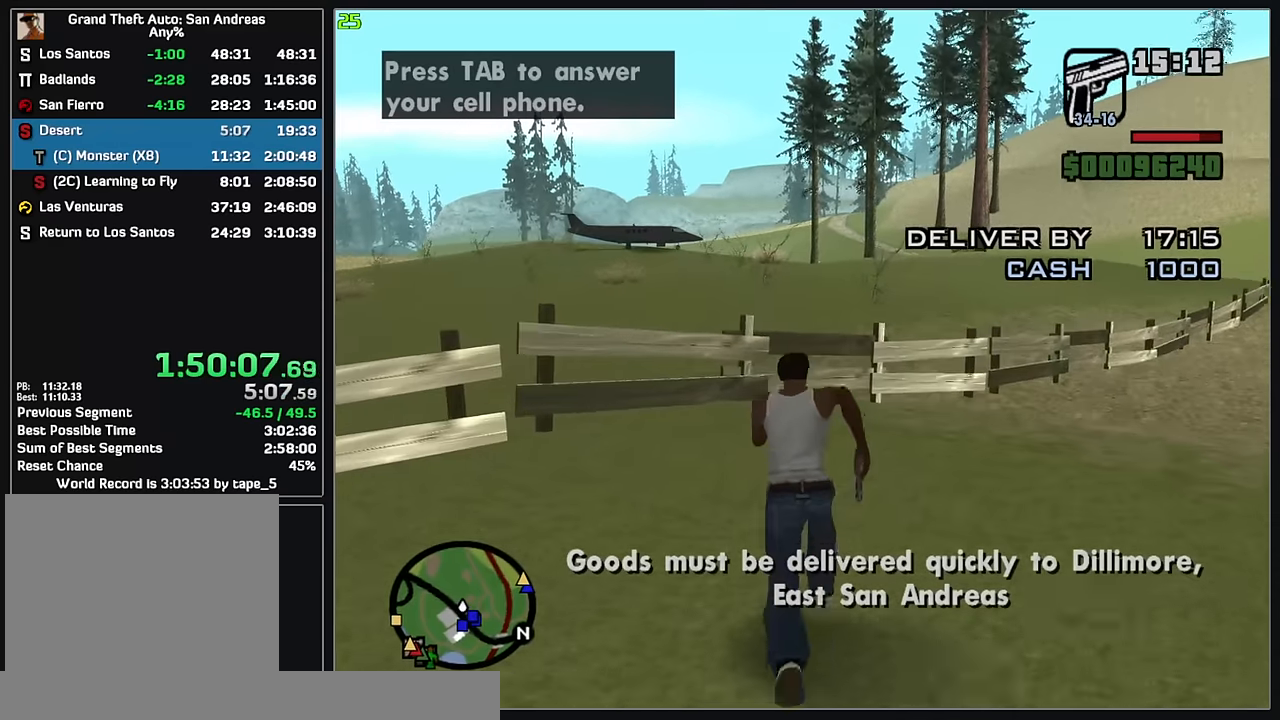
{"keys": ["w"], "mouse": [], "events": []}
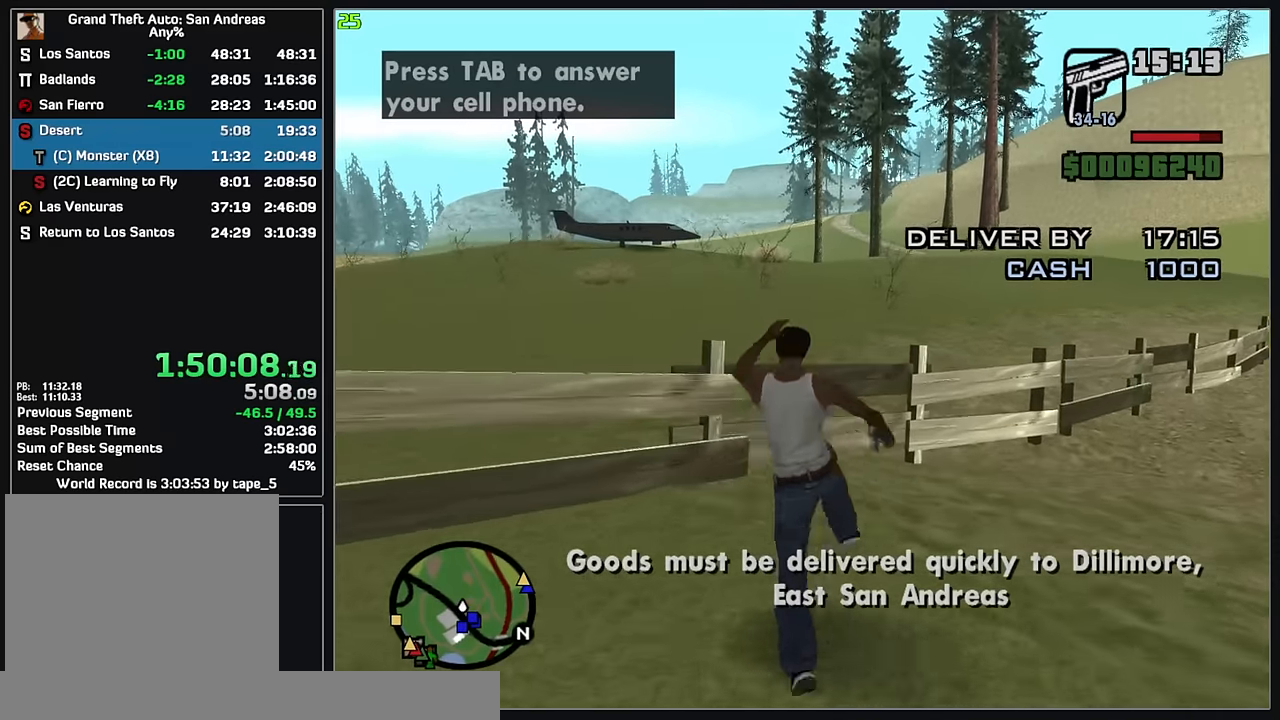
{"keys": ["w"], "mouse": [], "events": []}
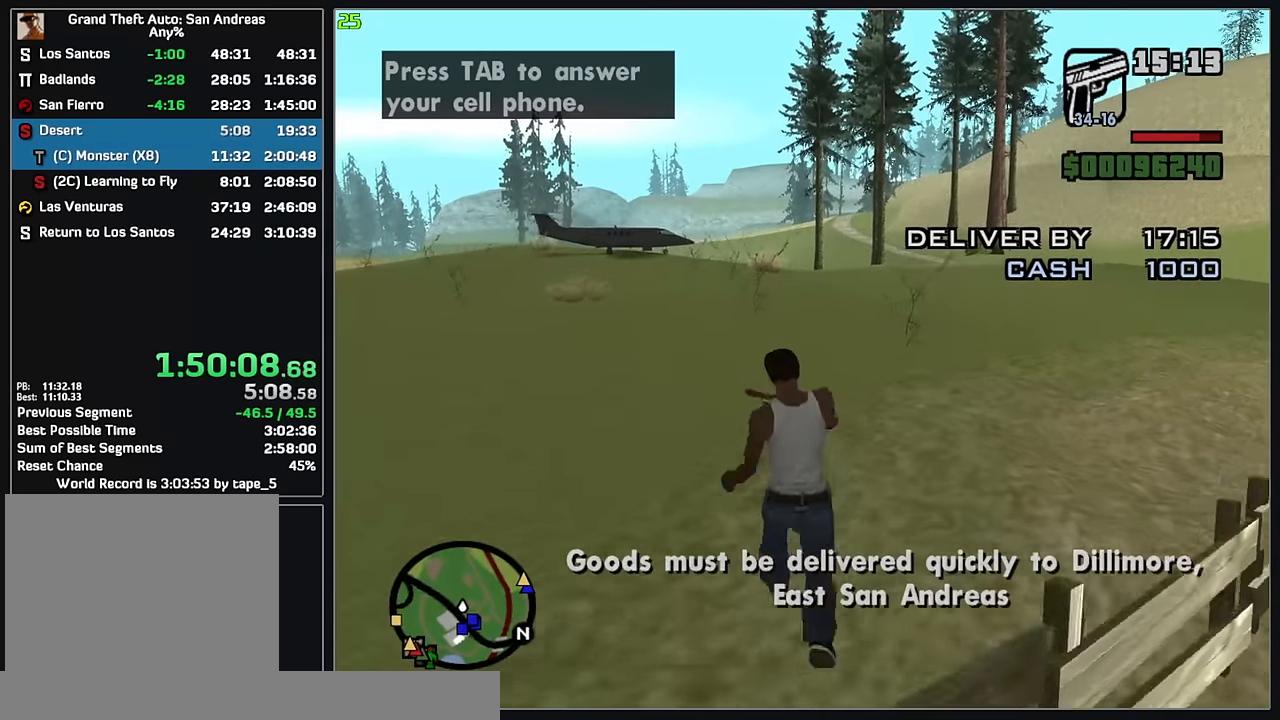
{"keys": ["w"], "mouse": [], "events": []}
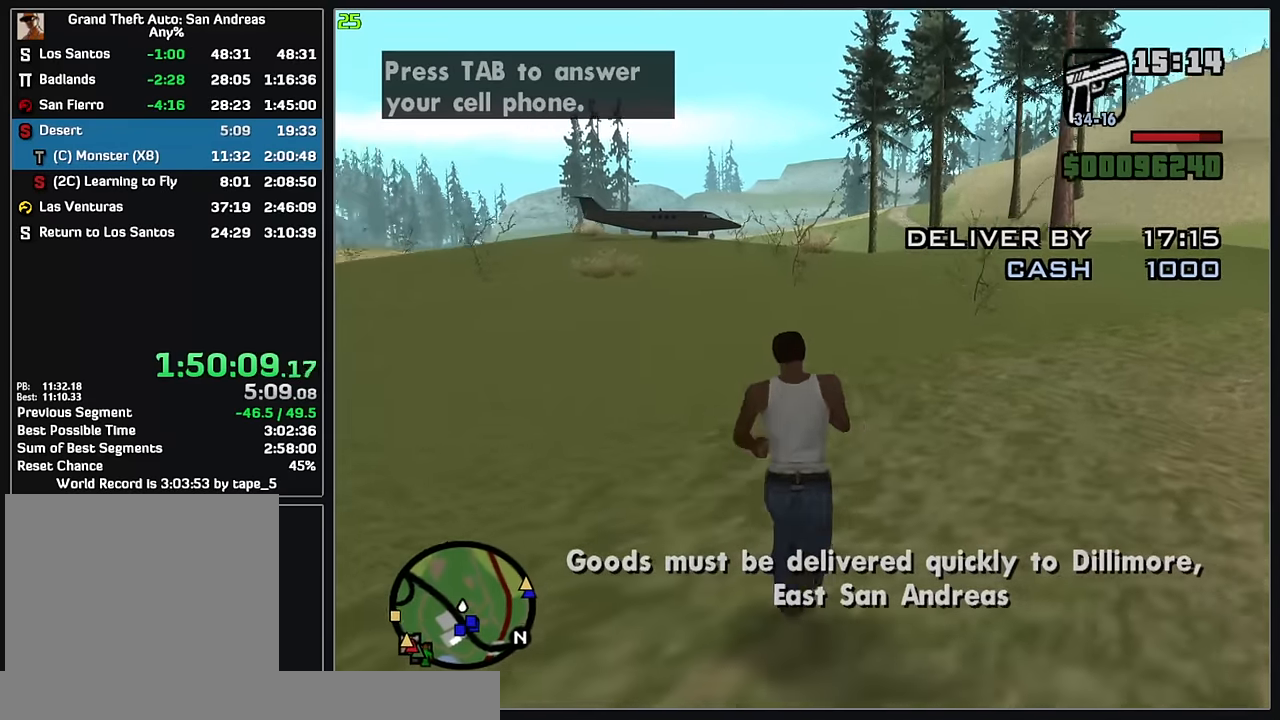
{"keys": ["w"], "mouse": [], "events": []}
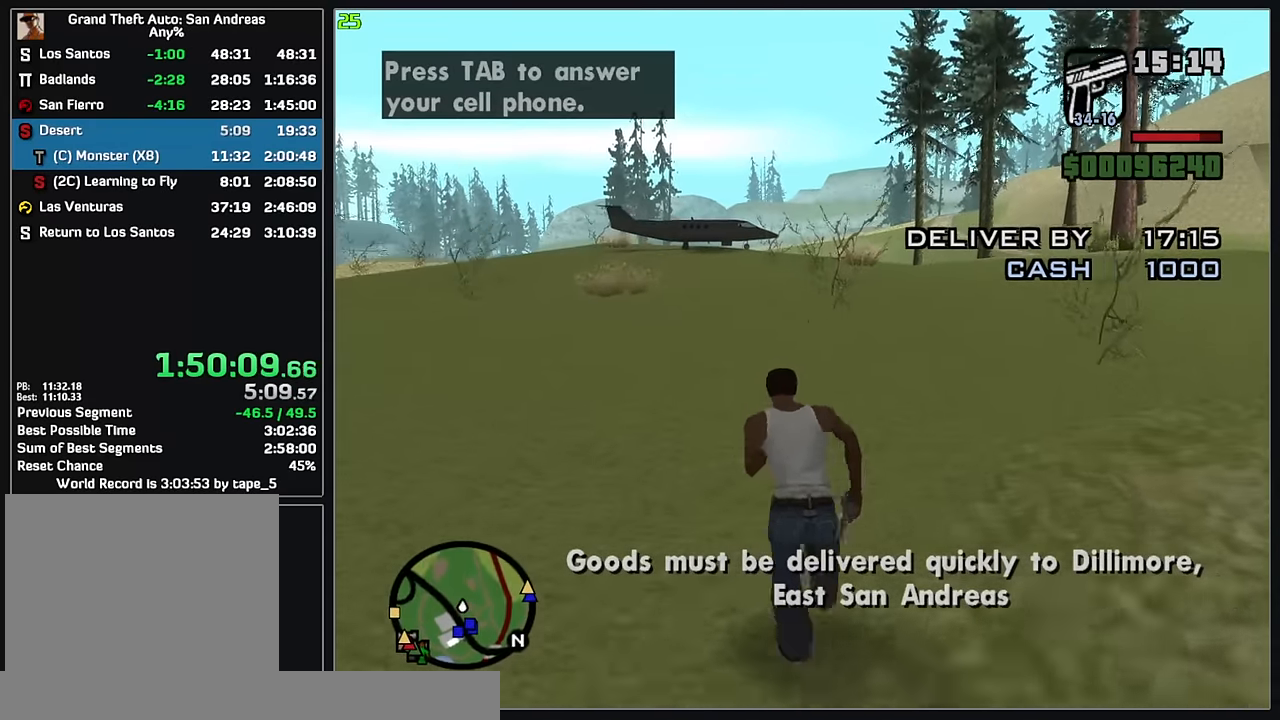
{"keys": ["w"], "mouse": [], "events": []}
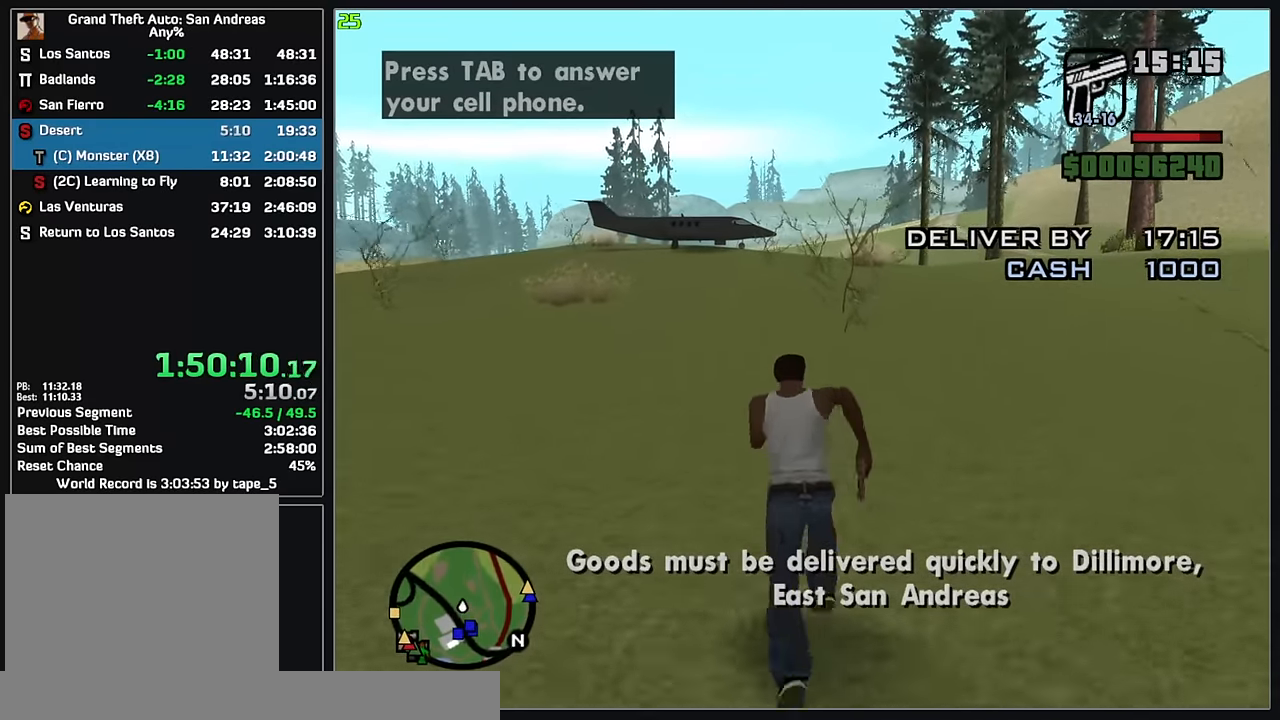
{"keys": ["w"], "mouse": [], "events": []}
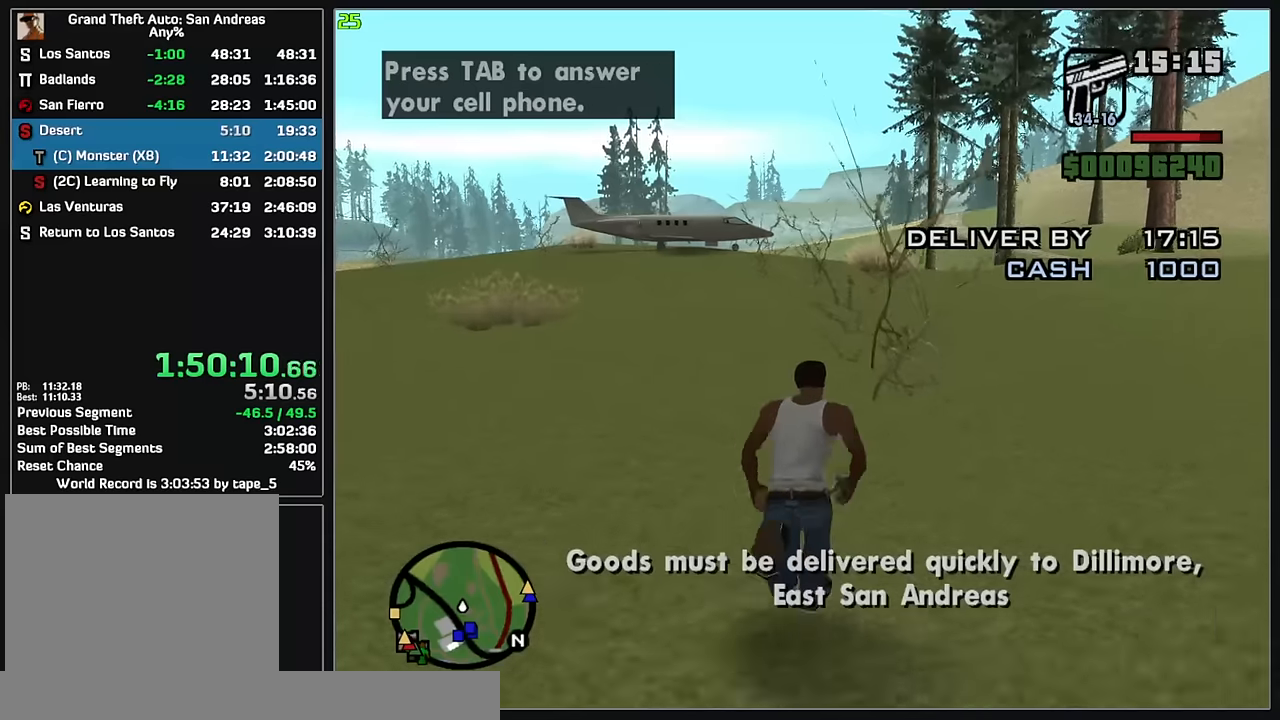
{"keys": ["w"], "mouse": [], "events": []}
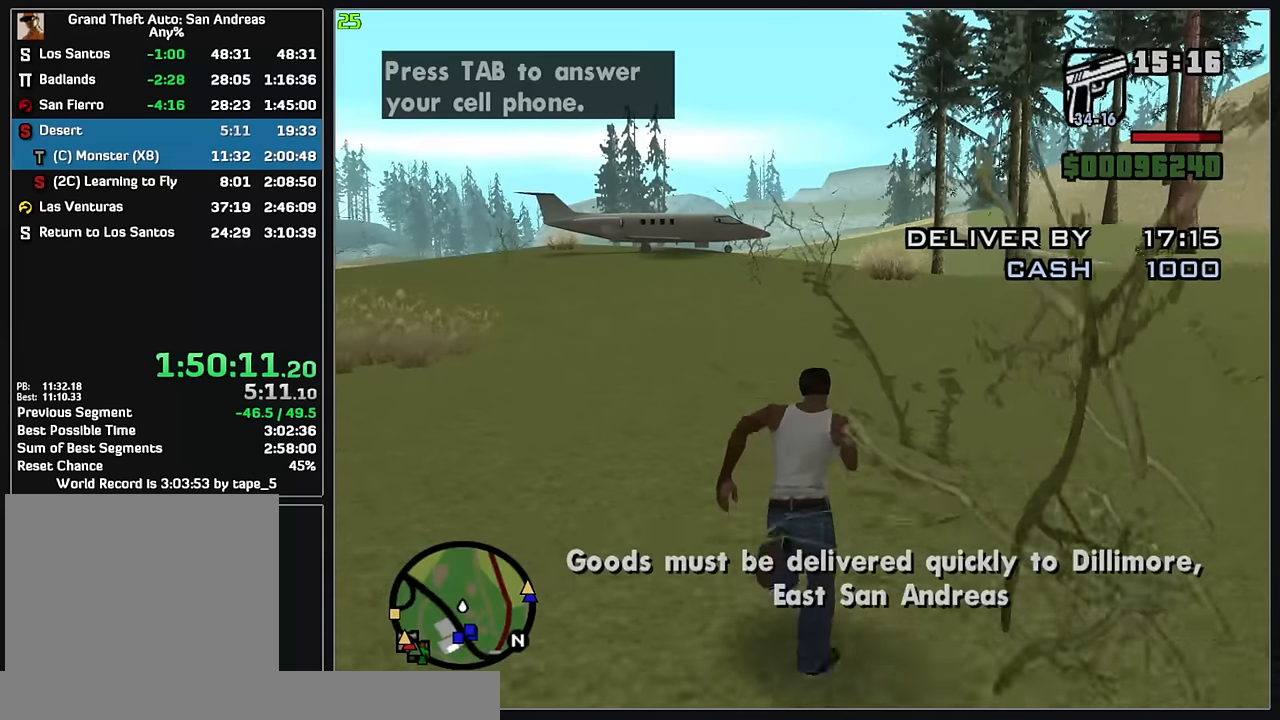
{"keys": ["w"], "mouse": [], "events": []}
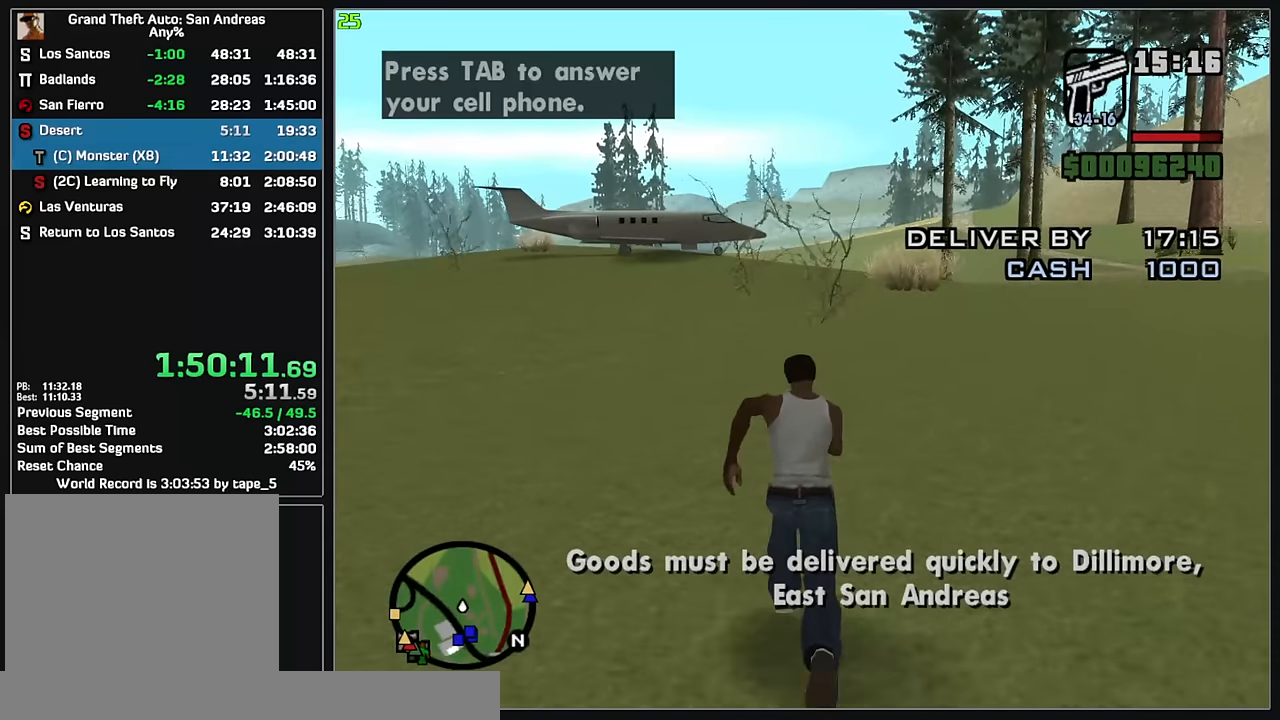
{"keys": ["w"], "mouse": [], "events": []}
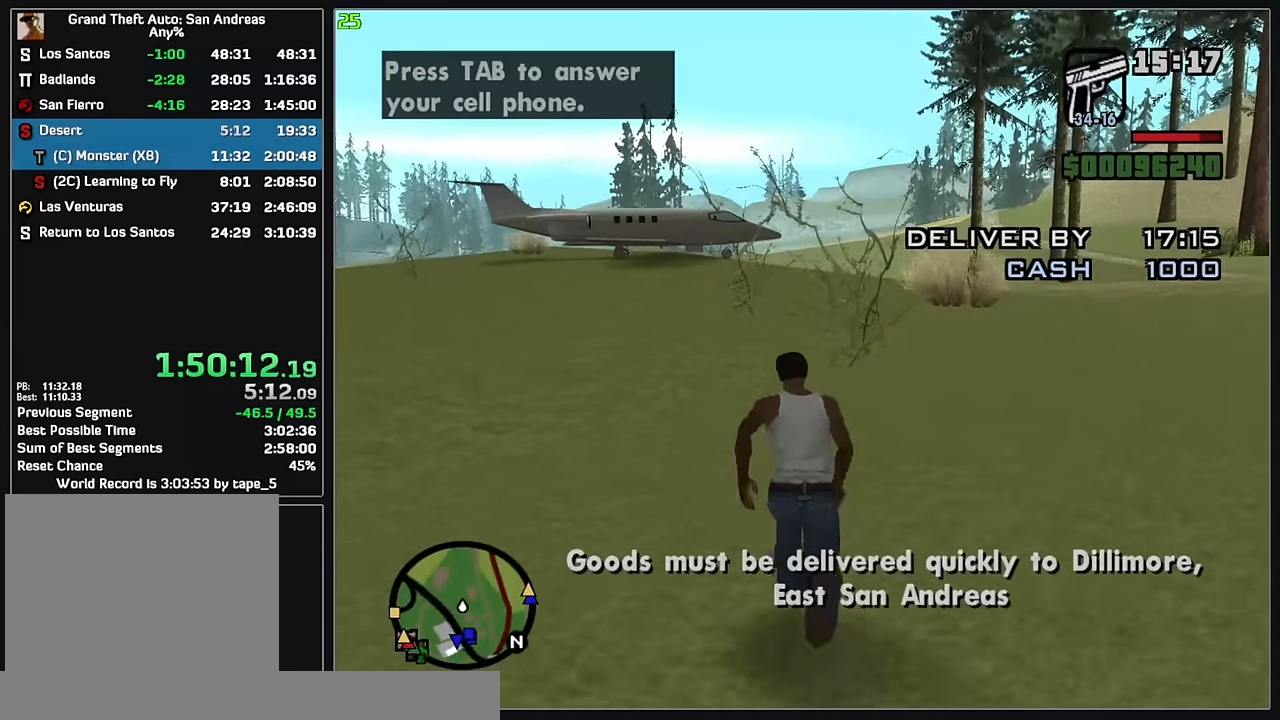
{"keys": ["w"], "mouse": [], "events": []}
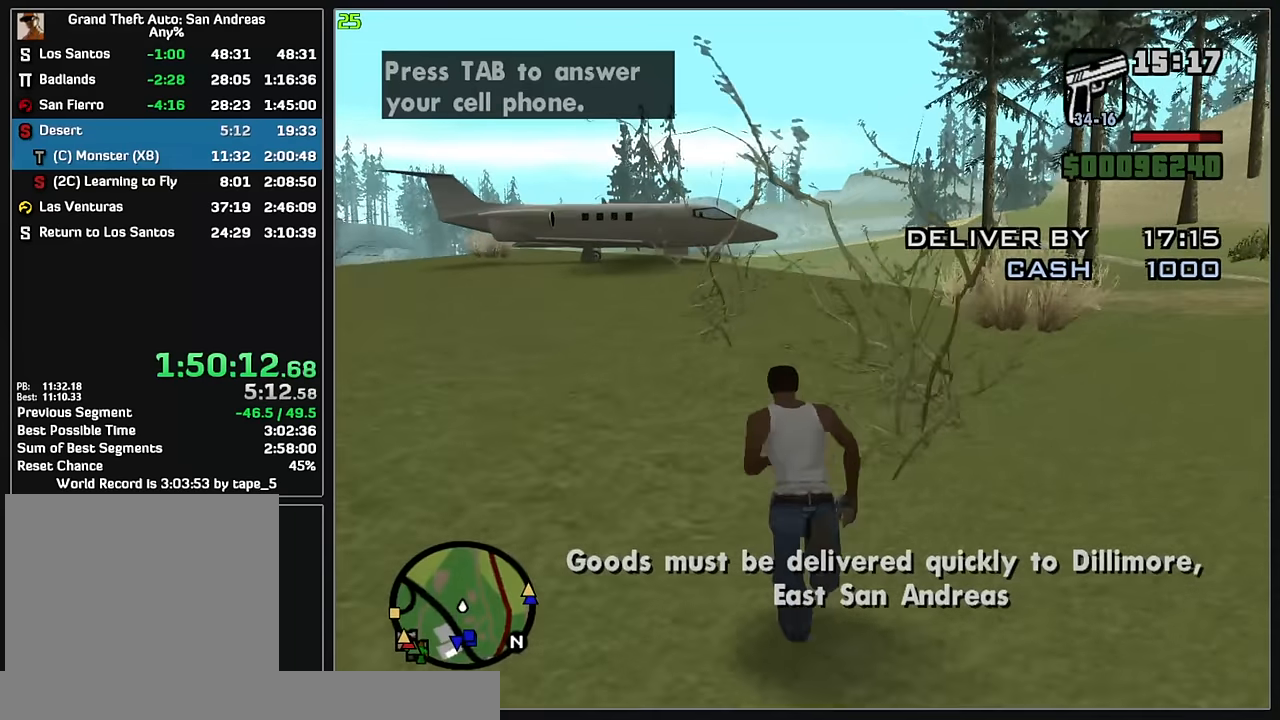
{"keys": ["w"], "mouse": [], "events": []}
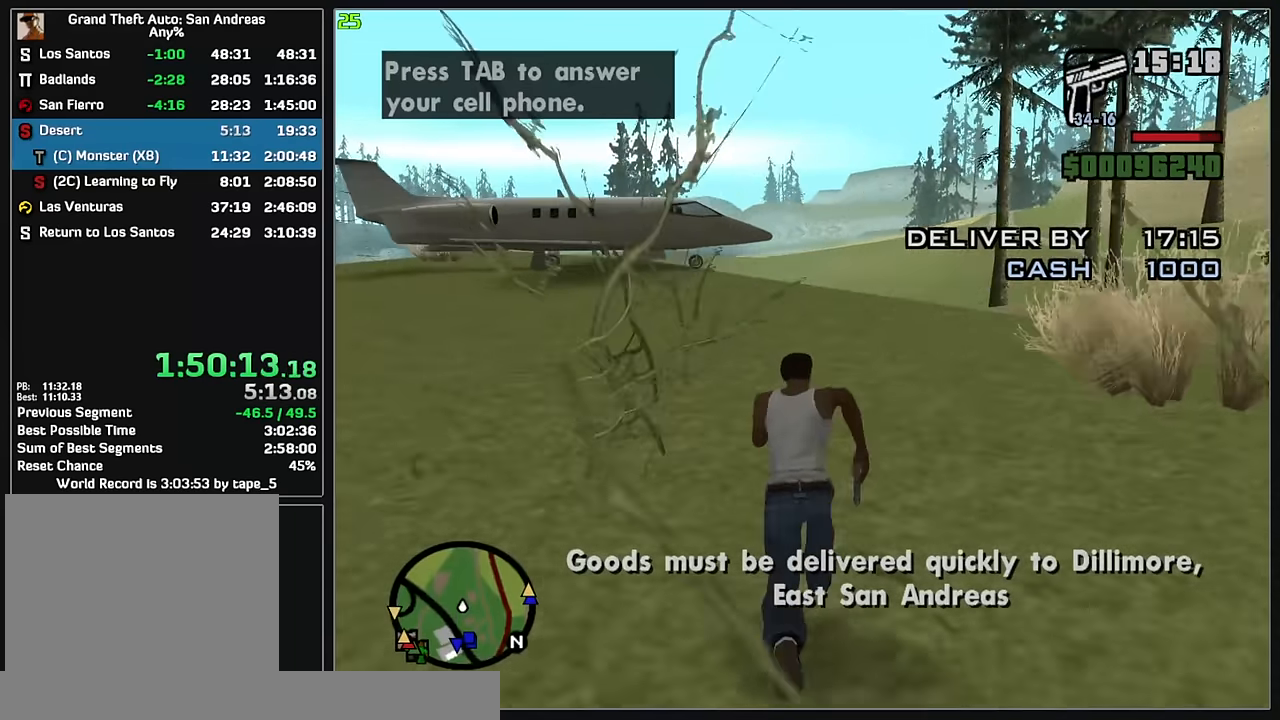
{"keys": ["w"], "mouse": [], "events": []}
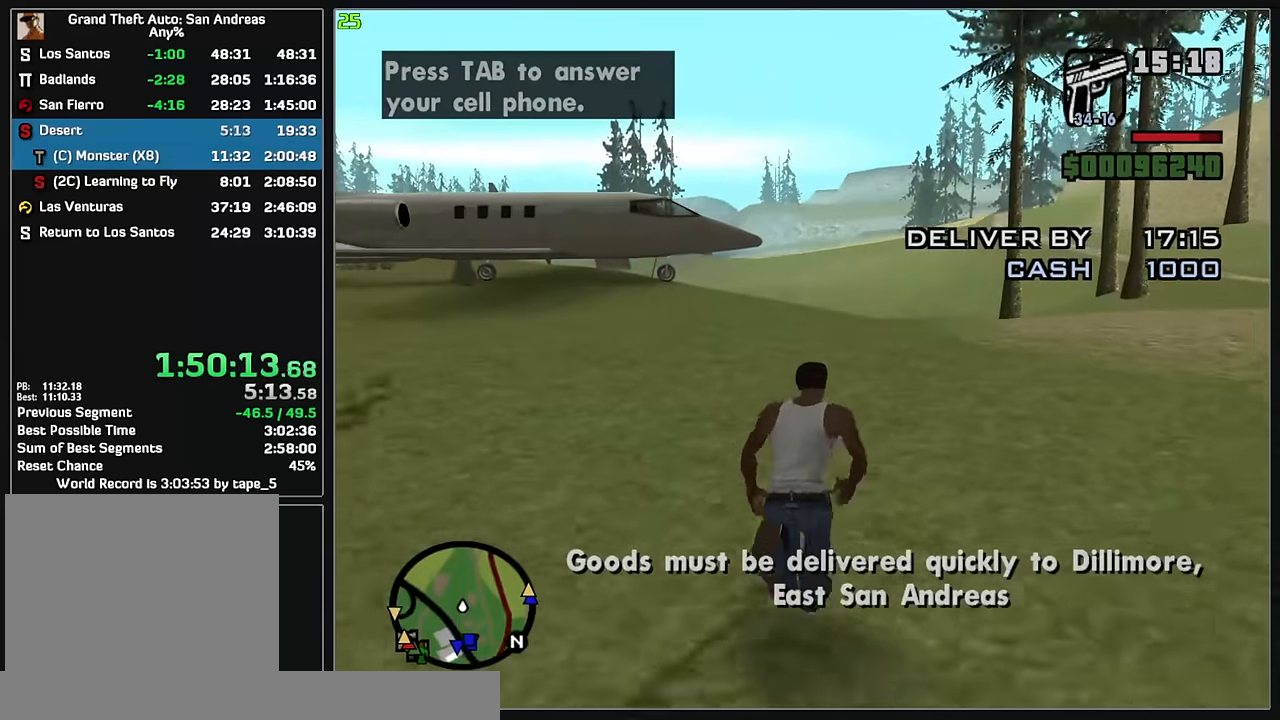
{"keys": ["w"], "mouse": [], "events": []}